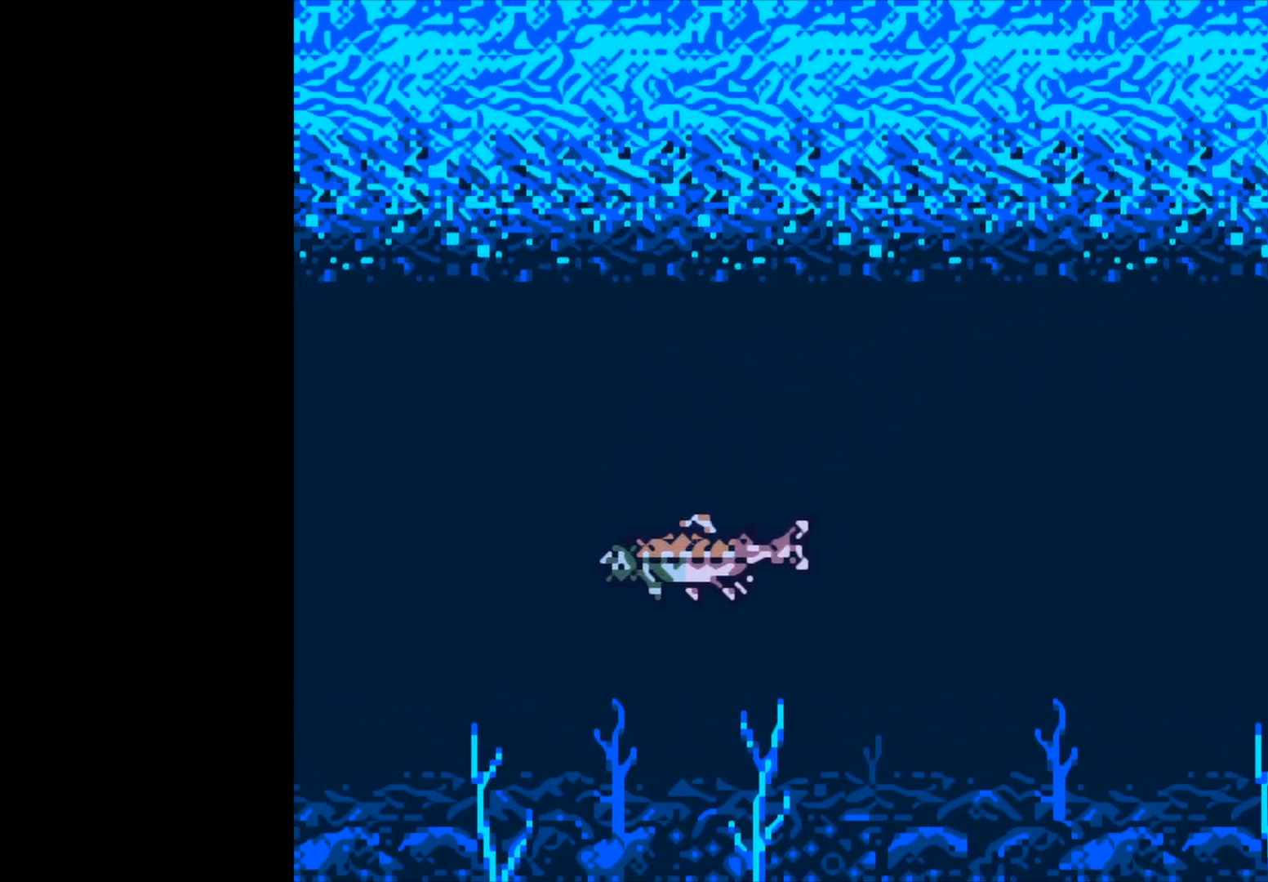
Gameplay with a controller (Xbox layout); each line is a JSON object with the inputs held at the frame after it. "events" lists button and stick changes between this image and that frame as [ms after this image, input, new state], when the widget could be followed in between. Not read: right_stick.
{"buttons": ["B"], "left_stick": "center", "events": [[133, "B", "down"]]}
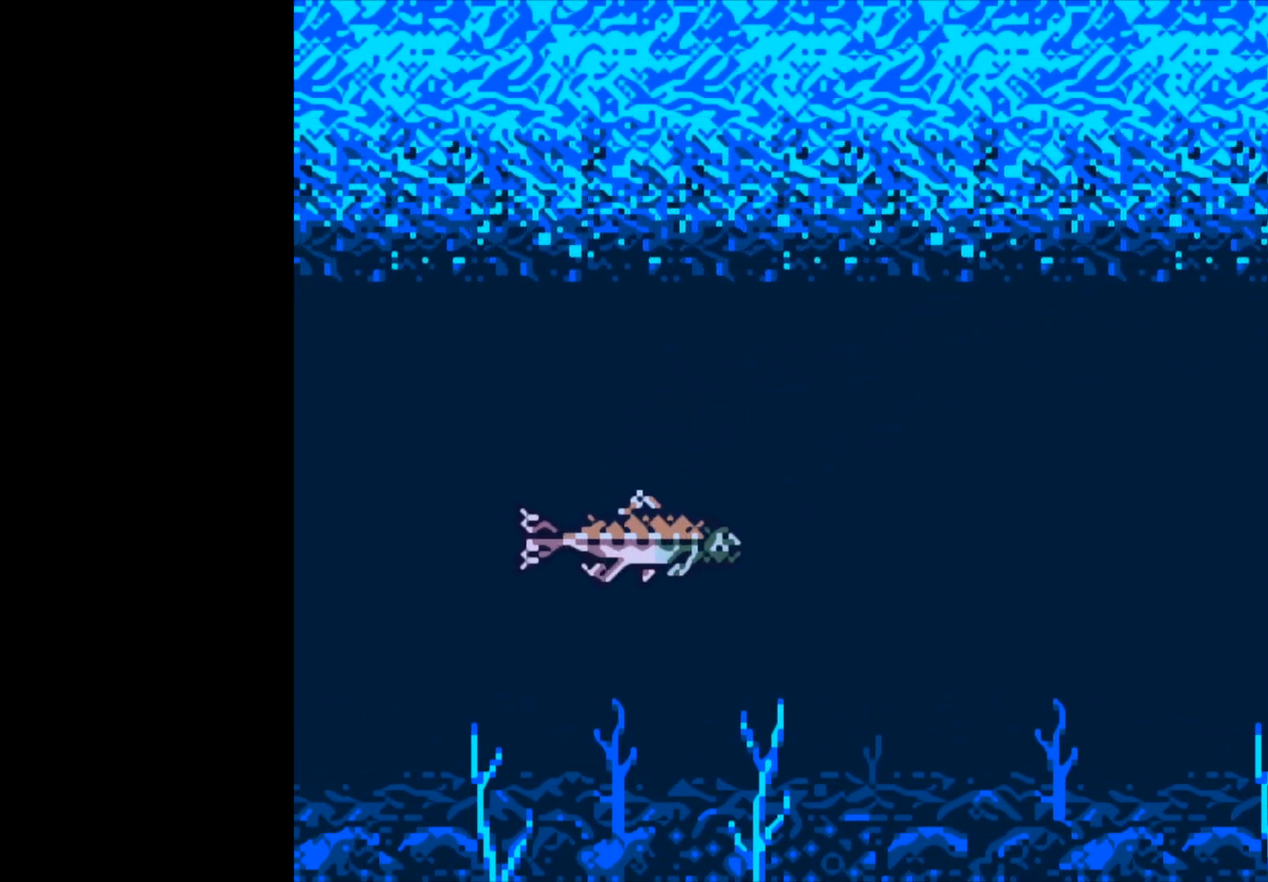
{"buttons": ["B"], "left_stick": "center", "events": []}
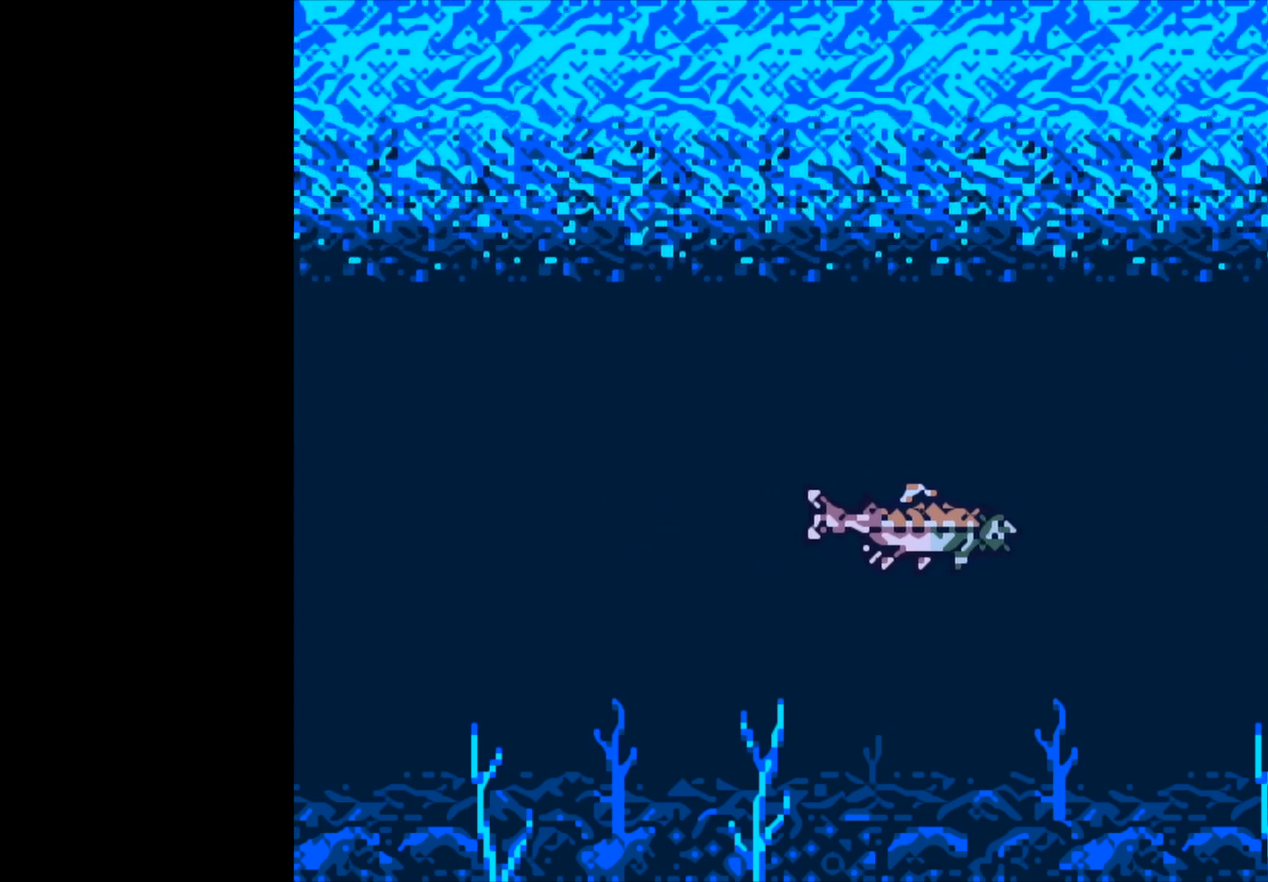
{"buttons": ["B"], "left_stick": "center", "events": []}
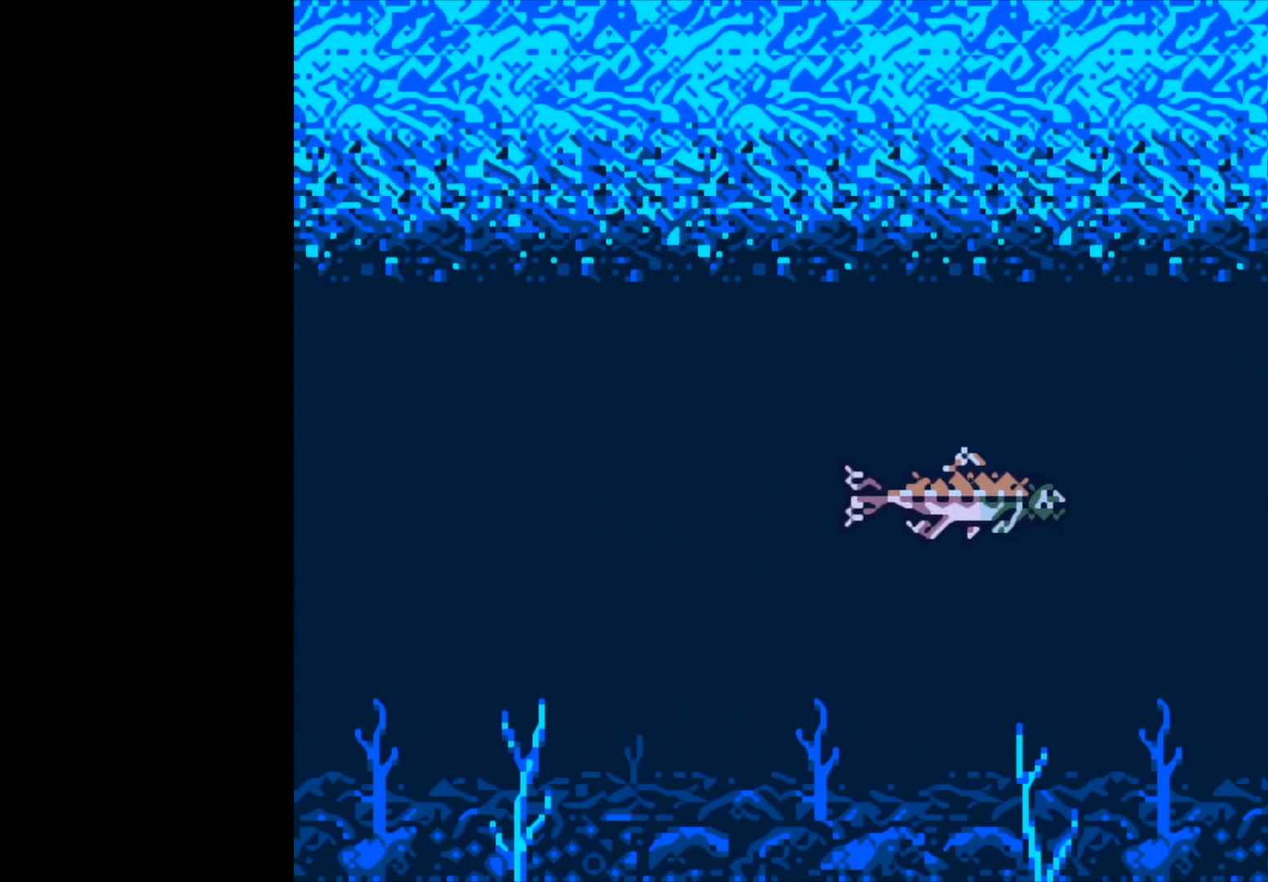
{"buttons": ["B"], "left_stick": "center", "events": []}
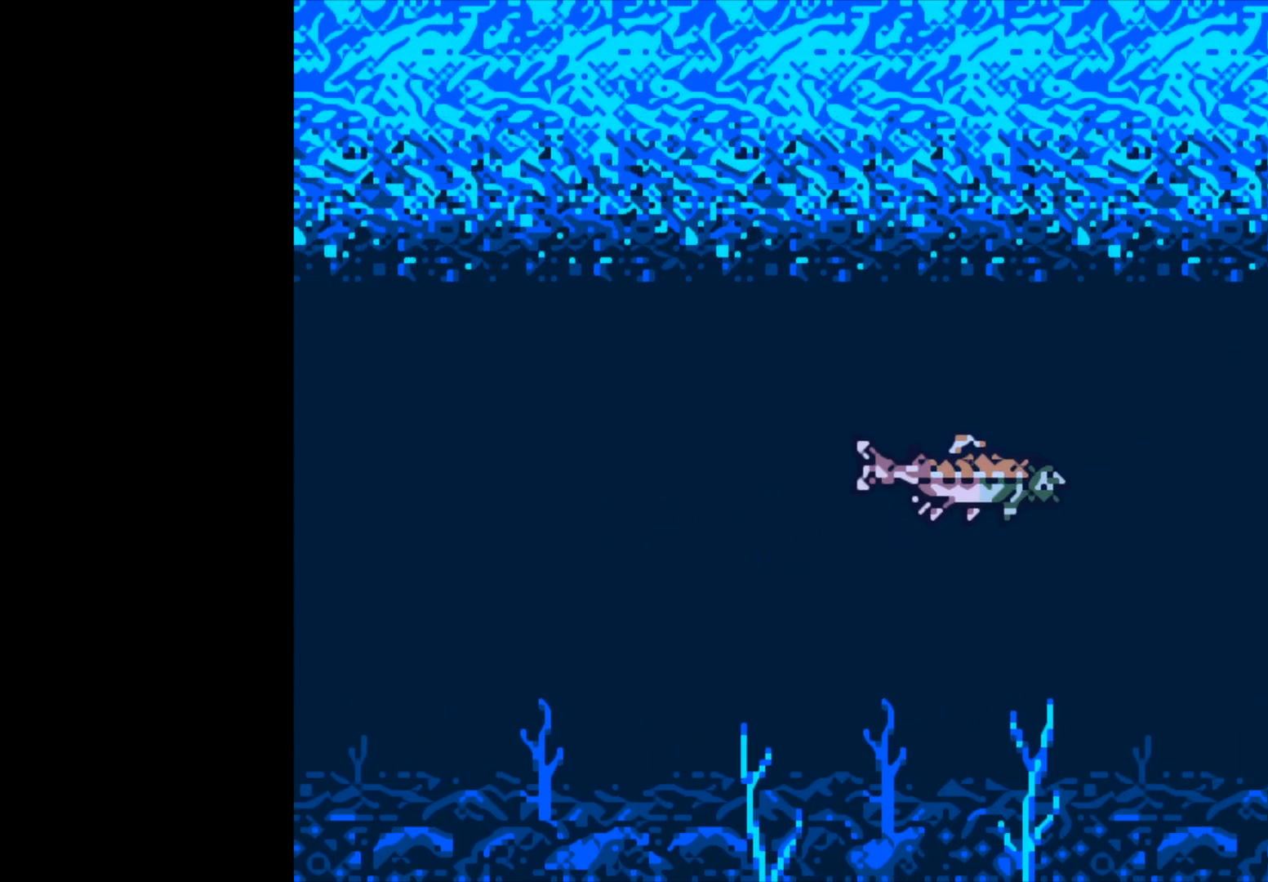
{"buttons": ["B"], "left_stick": "center", "events": []}
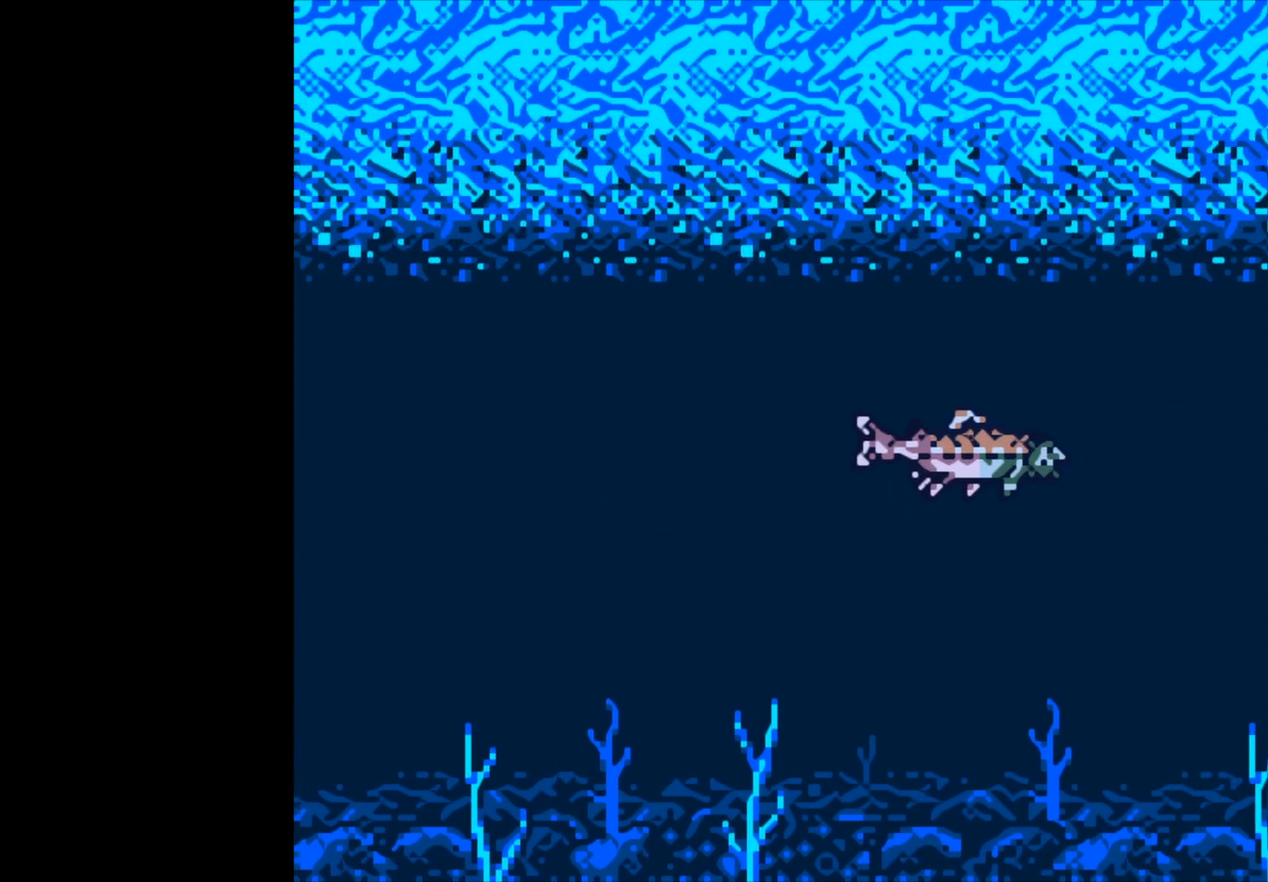
{"buttons": ["B"], "left_stick": "center", "events": []}
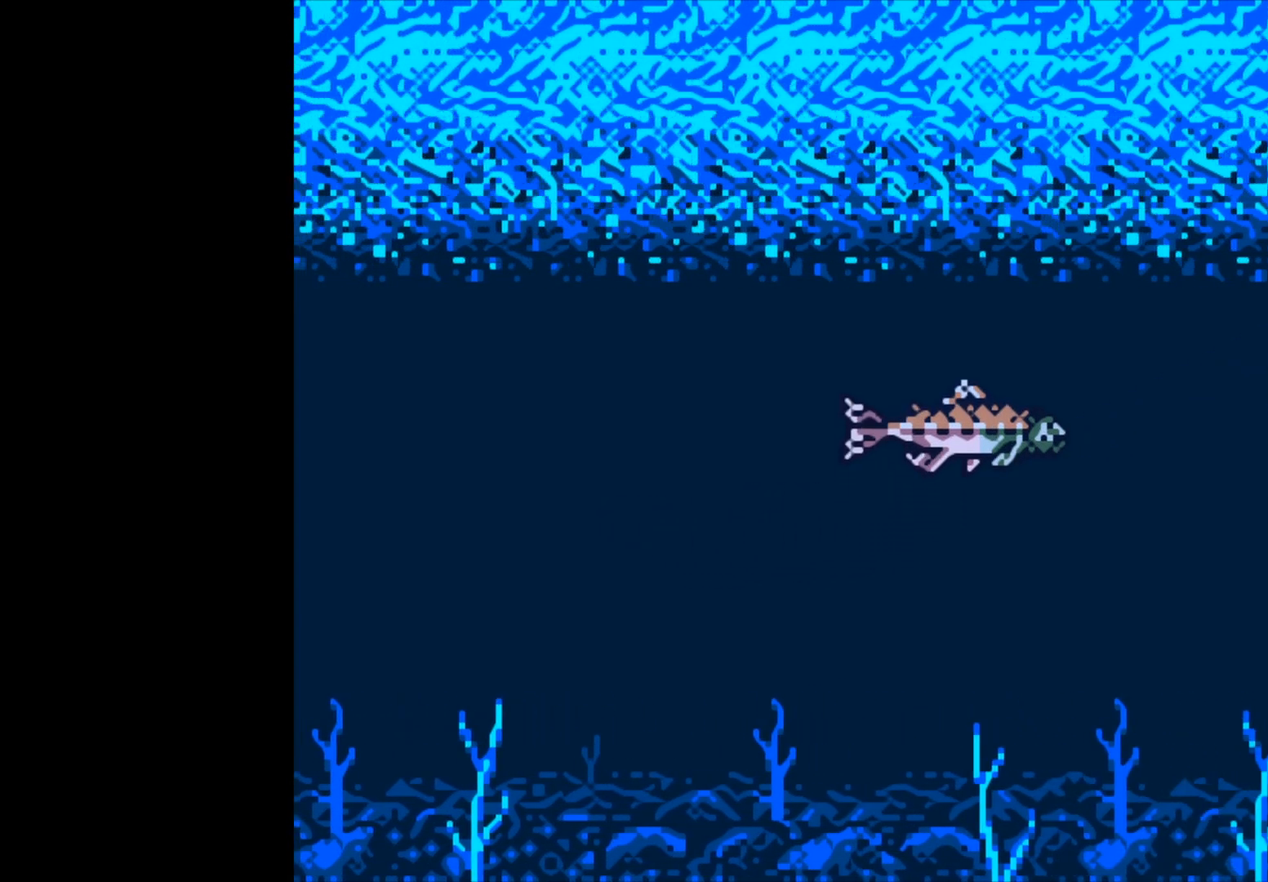
{"buttons": ["B"], "left_stick": "center", "events": []}
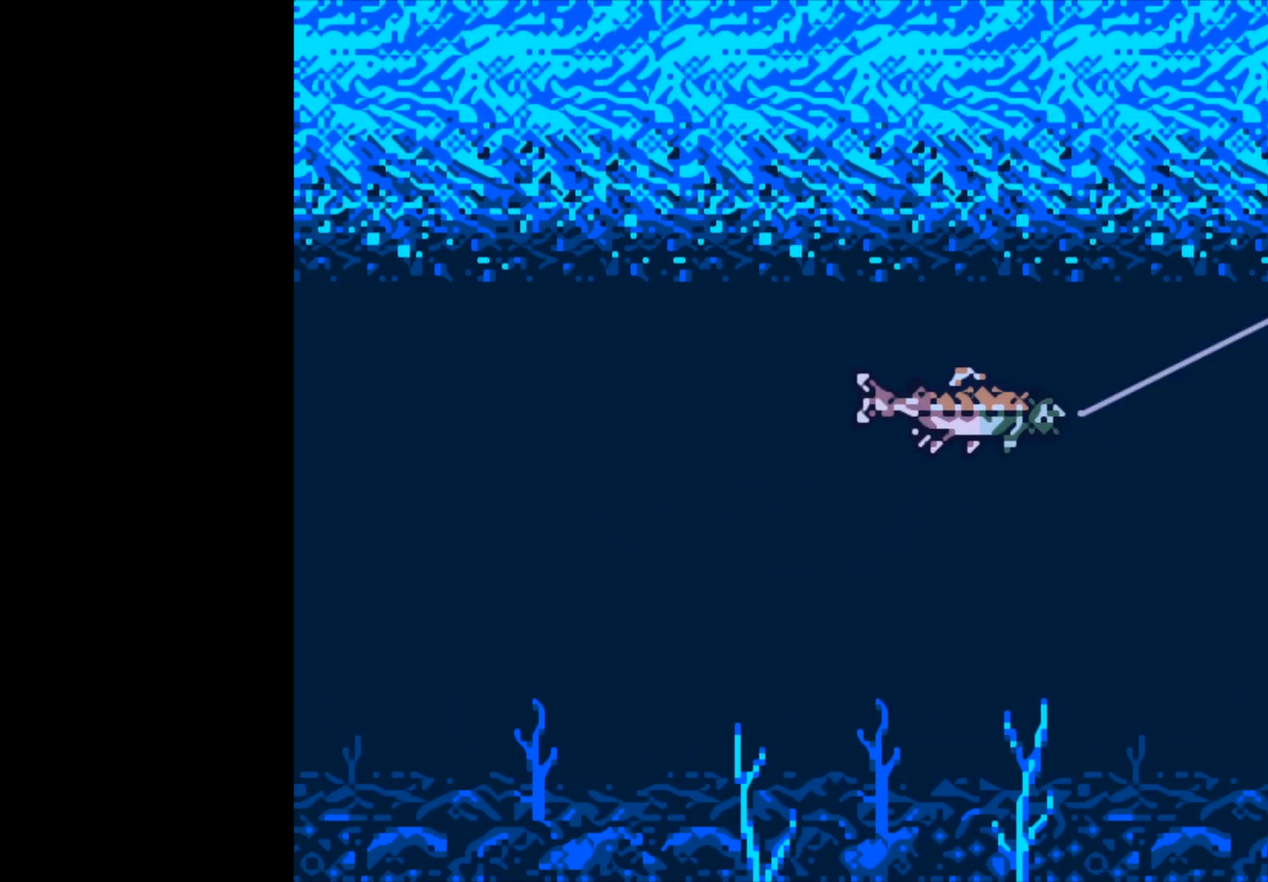
{"buttons": ["B"], "left_stick": "center", "events": []}
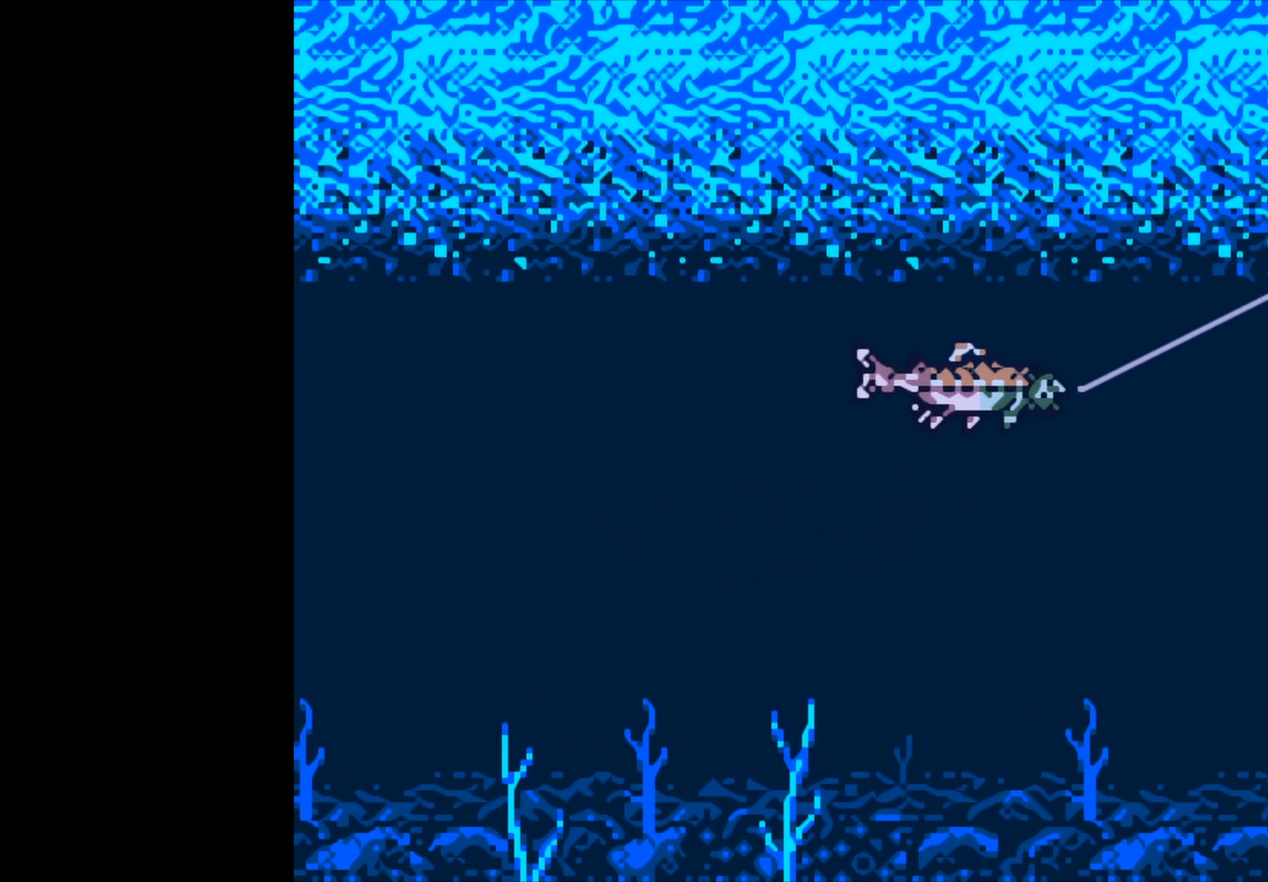
{"buttons": ["B"], "left_stick": "center", "events": []}
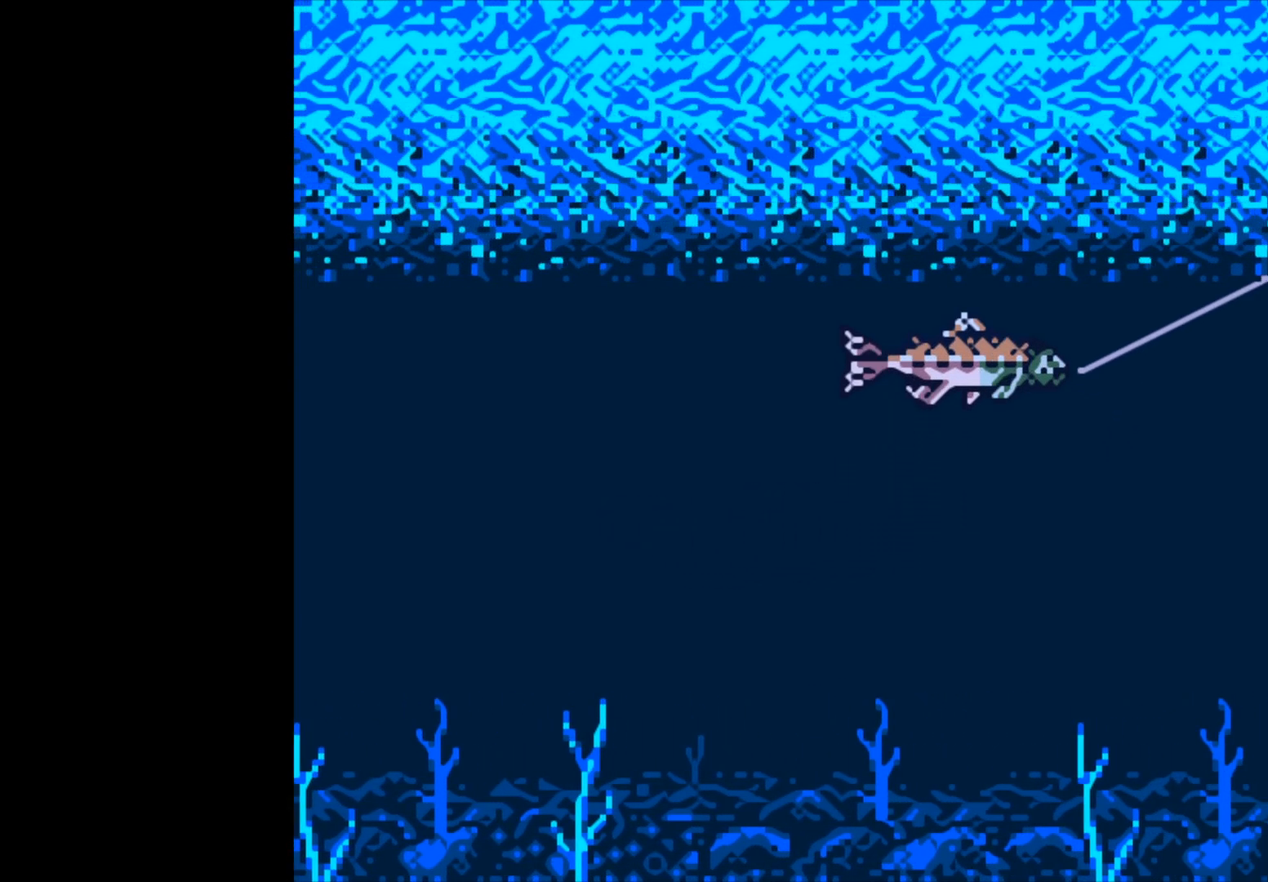
{"buttons": ["B"], "left_stick": "center", "events": []}
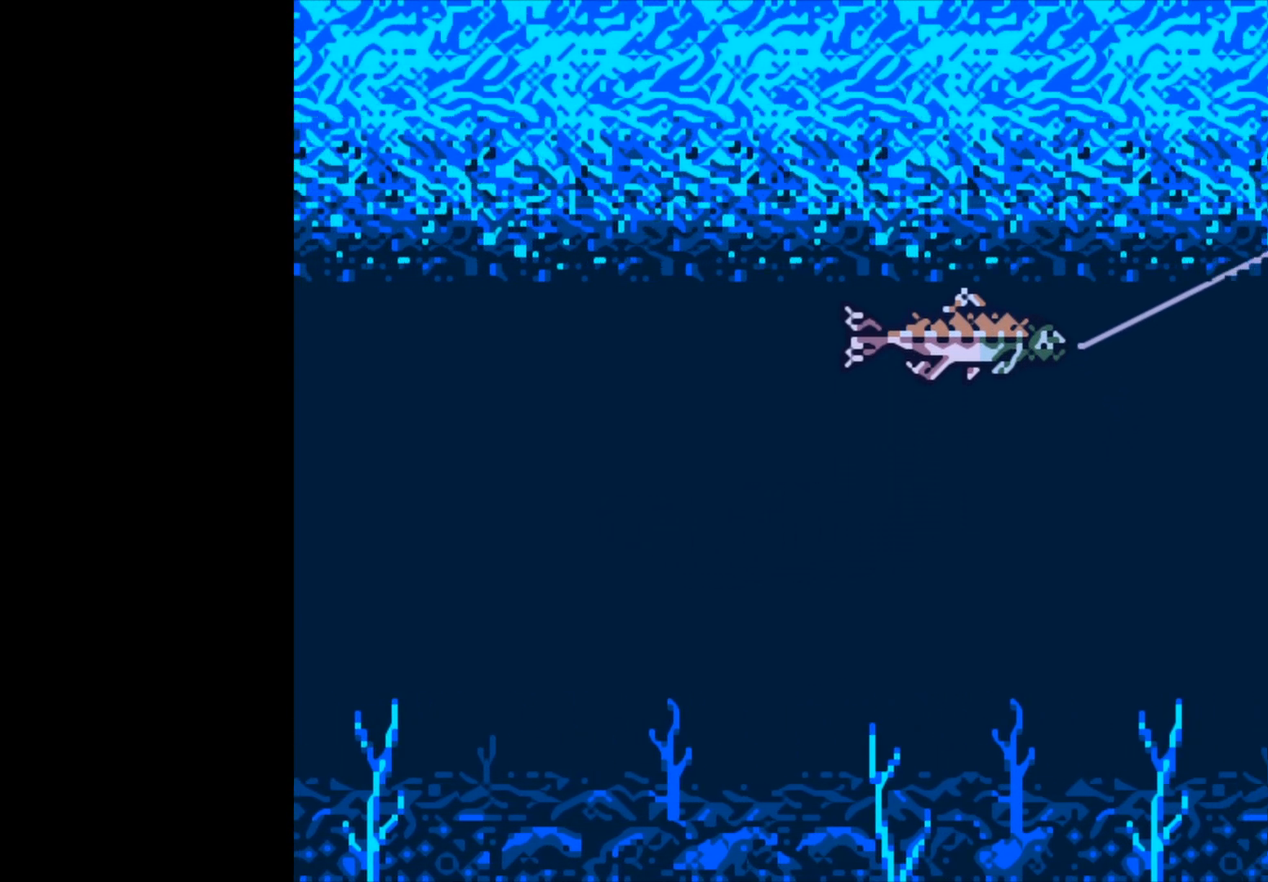
{"buttons": ["B"], "left_stick": "center", "events": []}
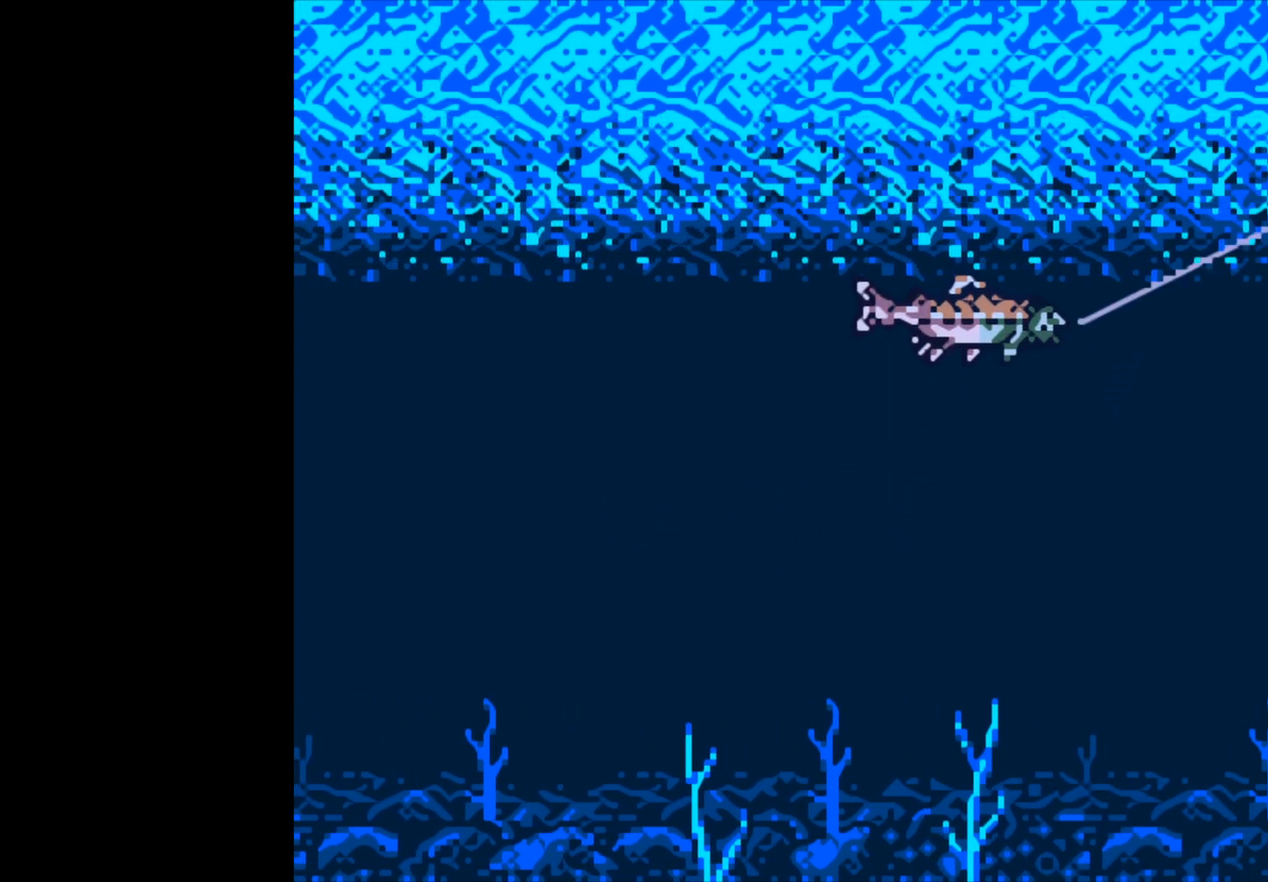
{"buttons": ["B"], "left_stick": "center", "events": []}
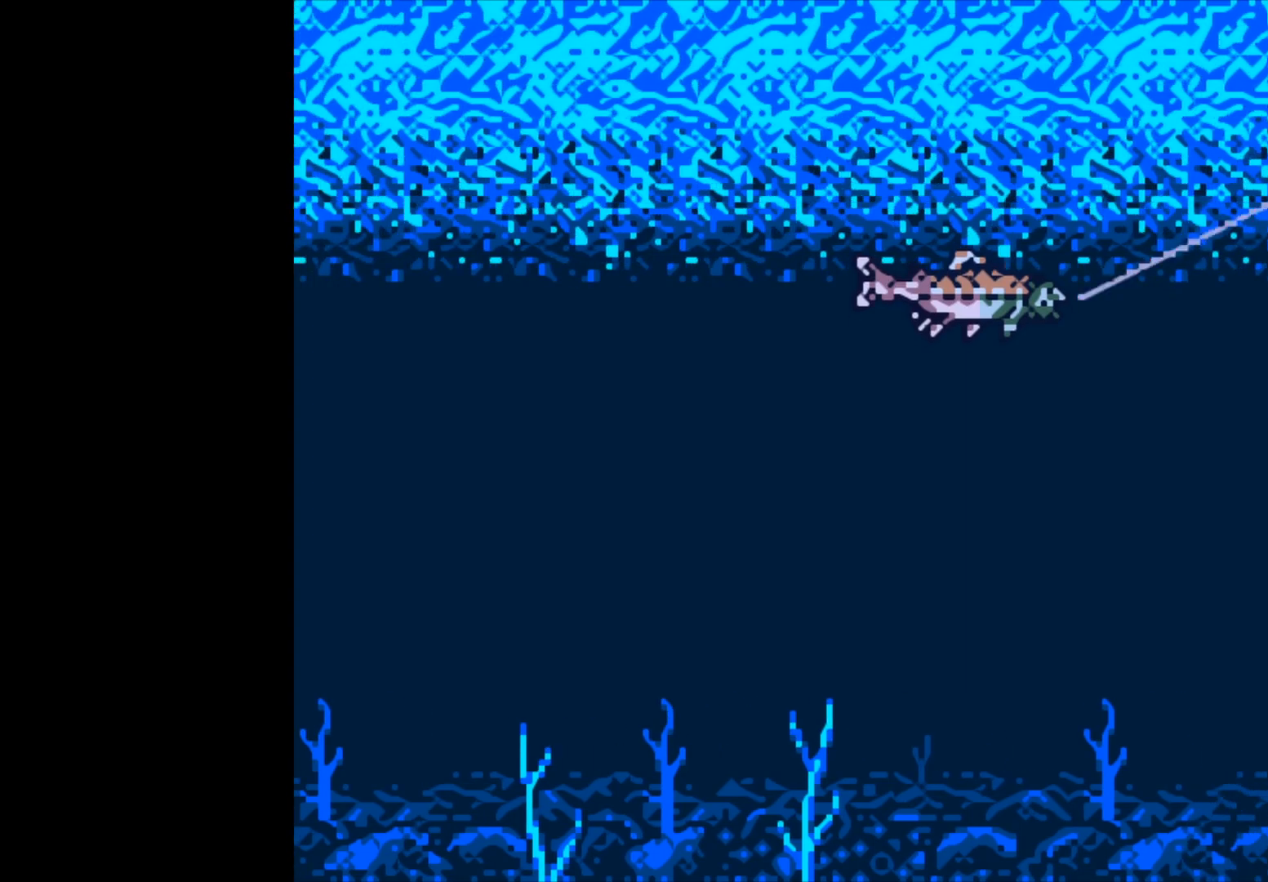
{"buttons": ["B"], "left_stick": "center", "events": []}
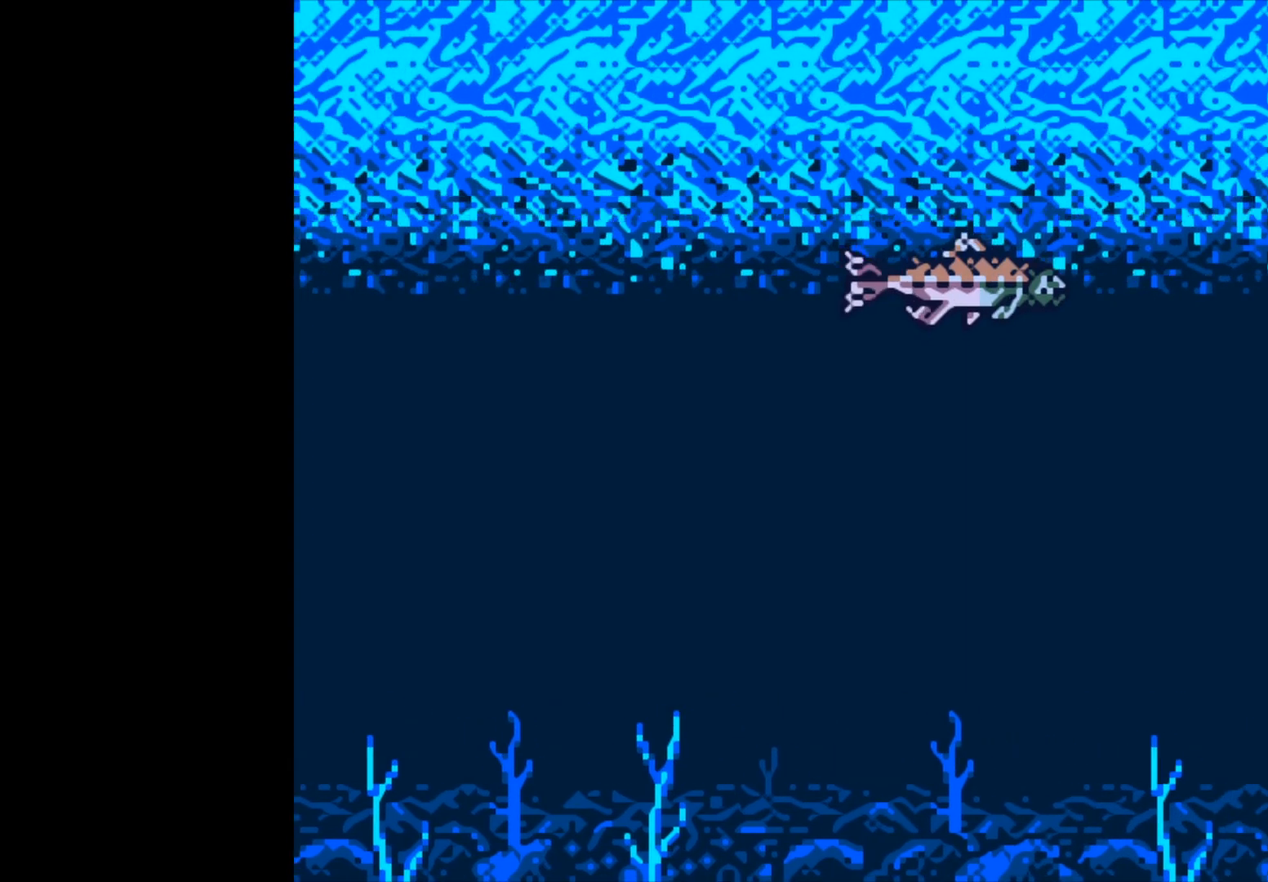
{"buttons": ["B"], "left_stick": "center", "events": []}
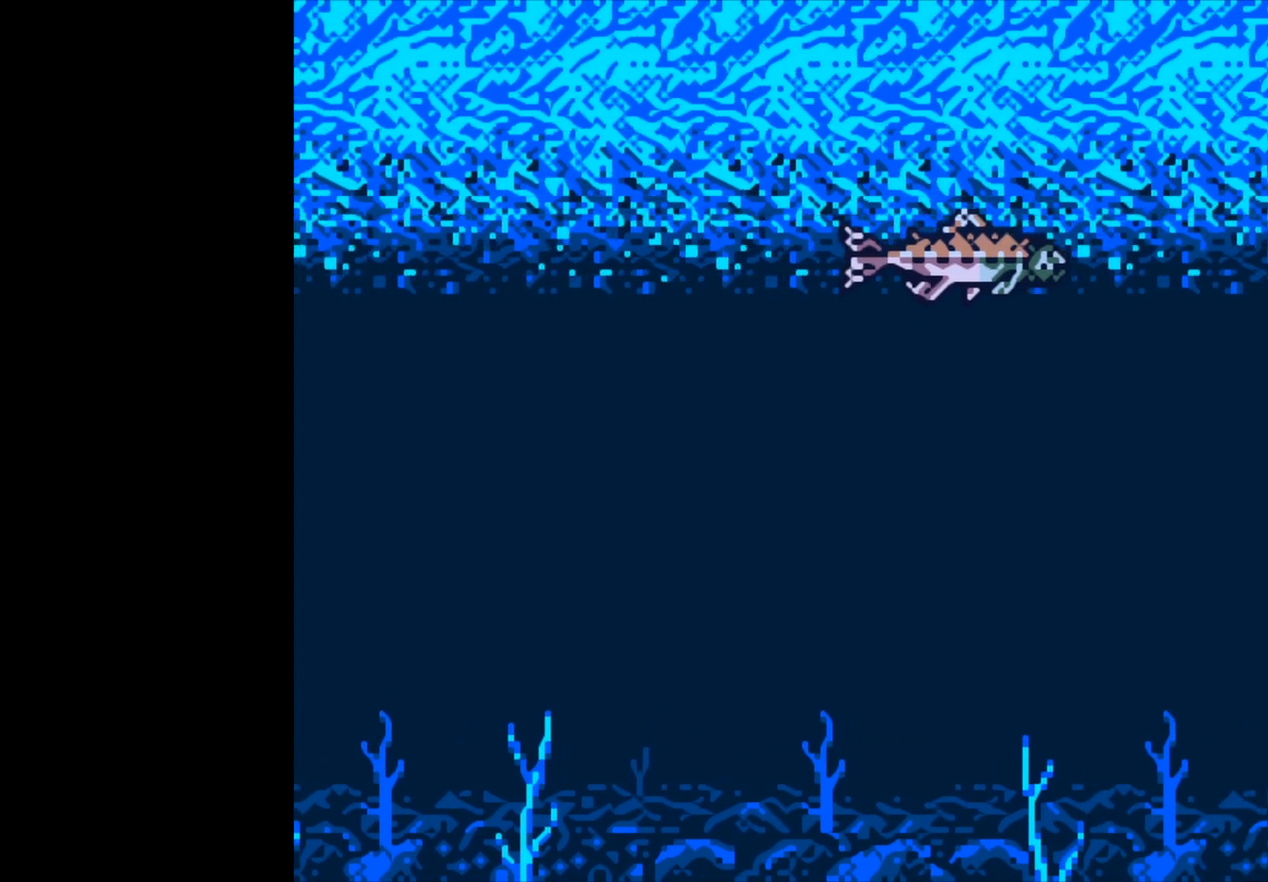
{"buttons": ["B"], "left_stick": "center", "events": []}
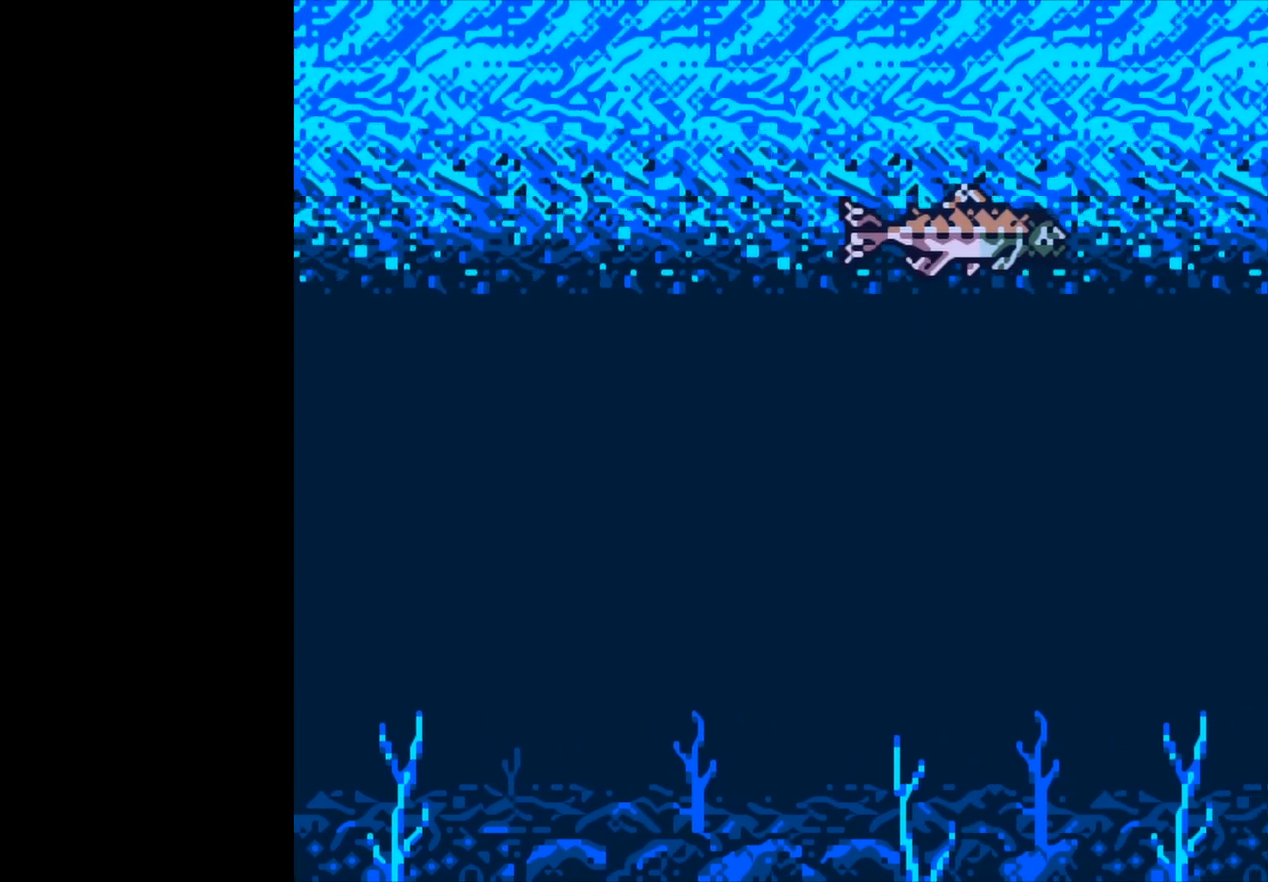
{"buttons": ["B"], "left_stick": "center", "events": []}
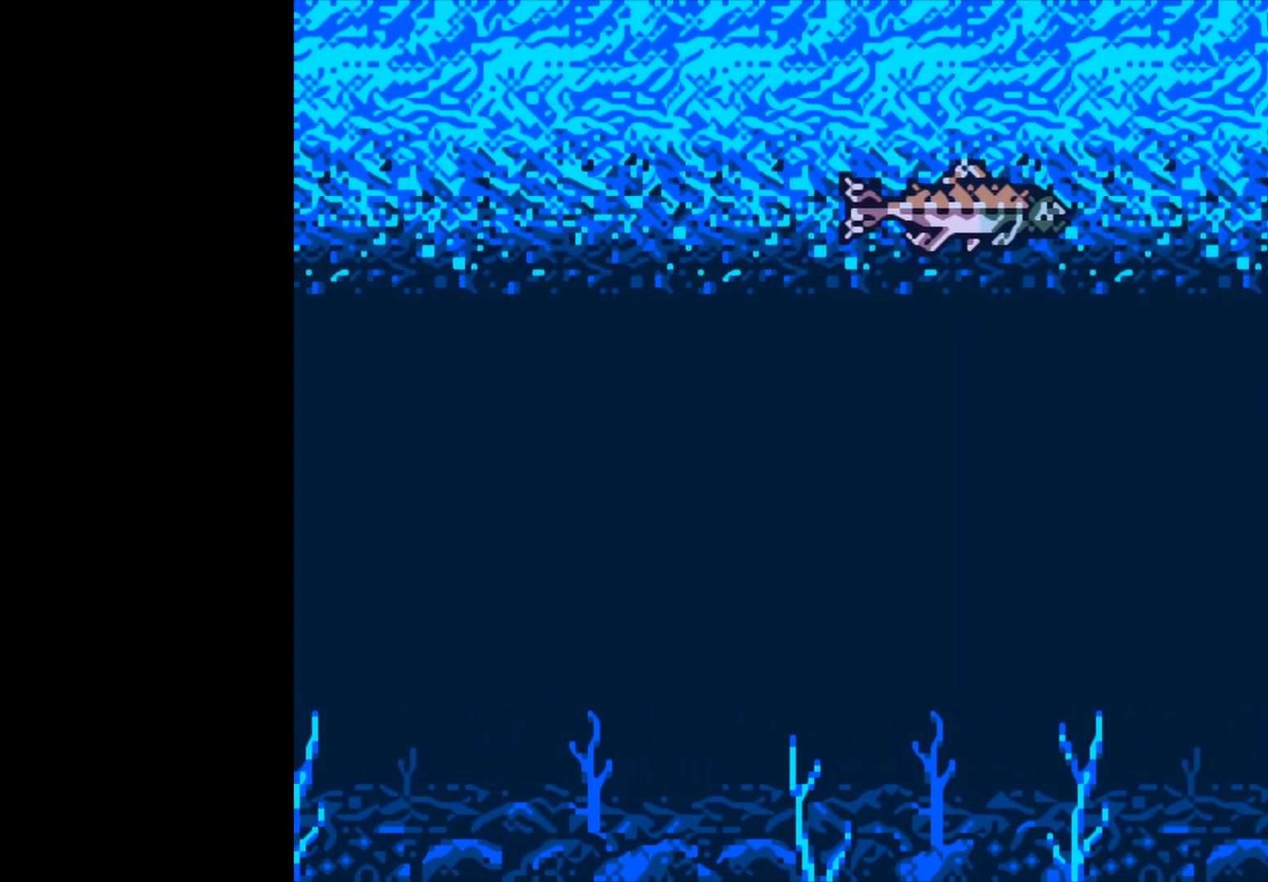
{"buttons": ["B"], "left_stick": "center", "events": []}
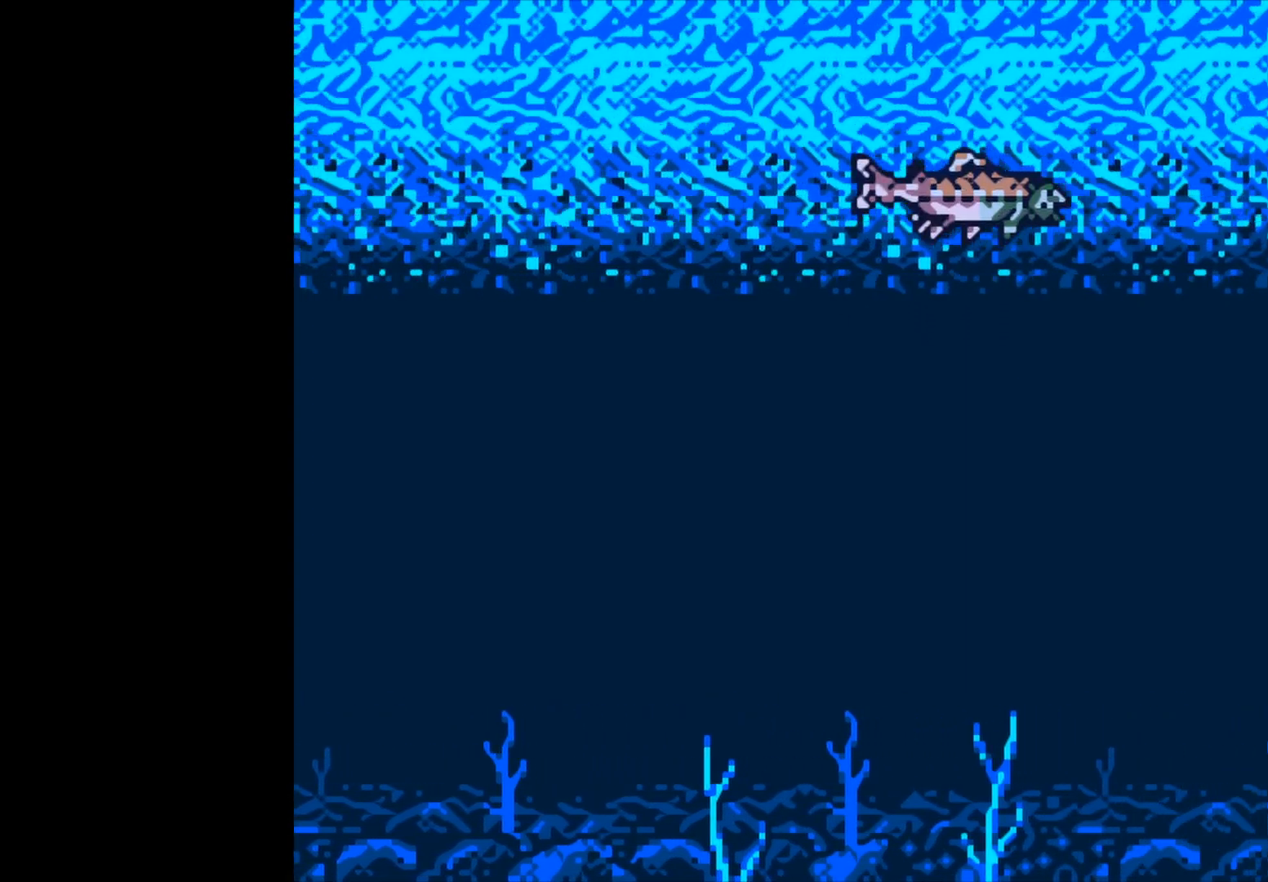
{"buttons": ["B"], "left_stick": "center", "events": []}
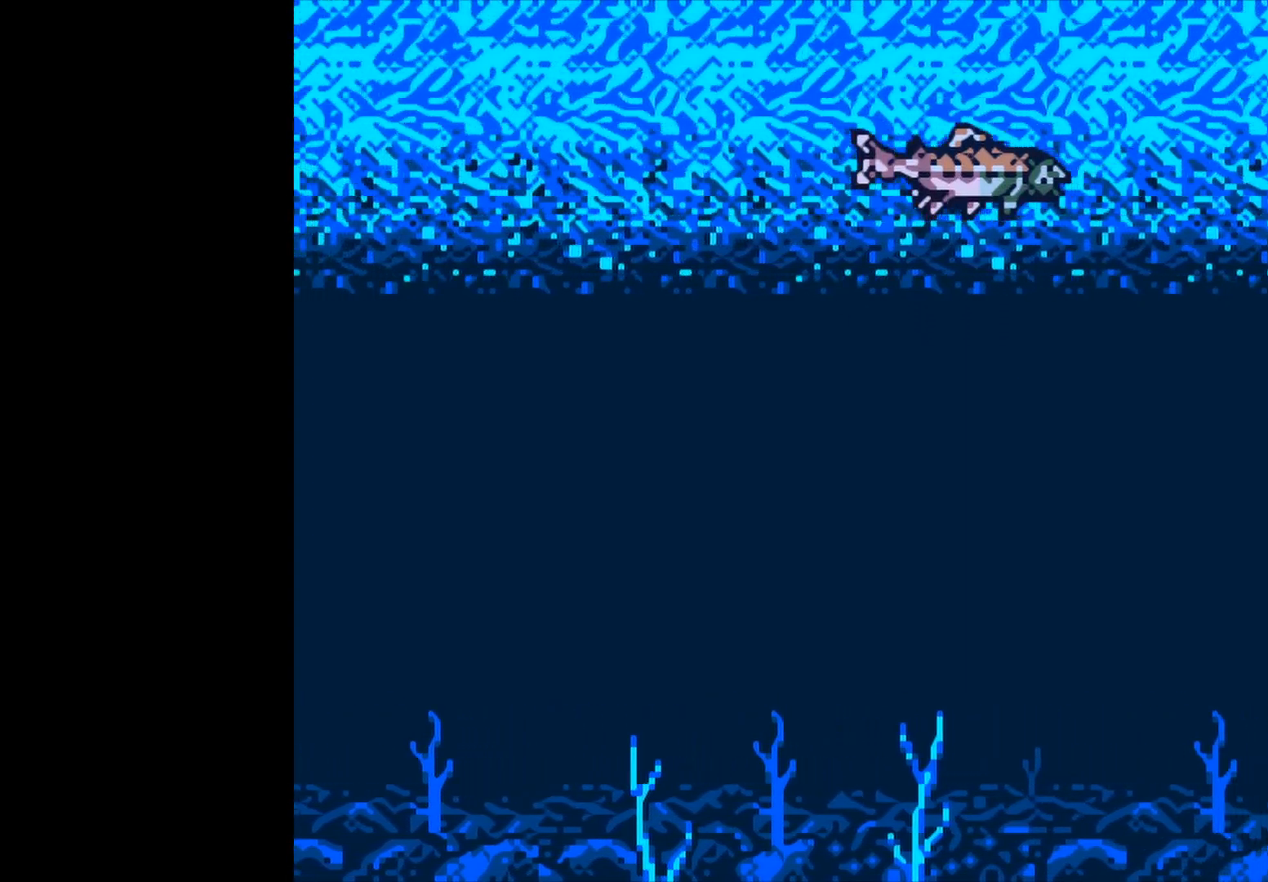
{"buttons": ["B"], "left_stick": "center", "events": []}
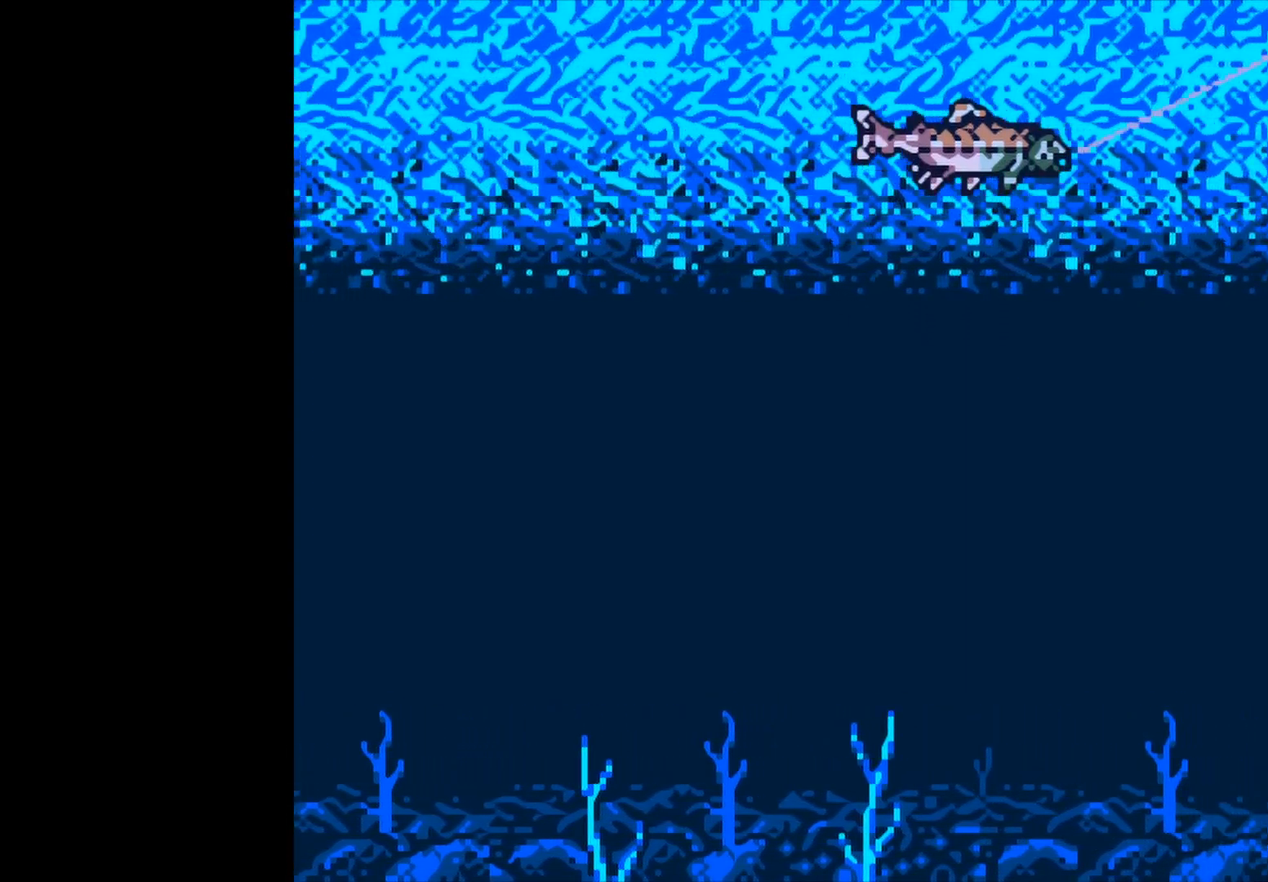
{"buttons": ["B"], "left_stick": "center", "events": []}
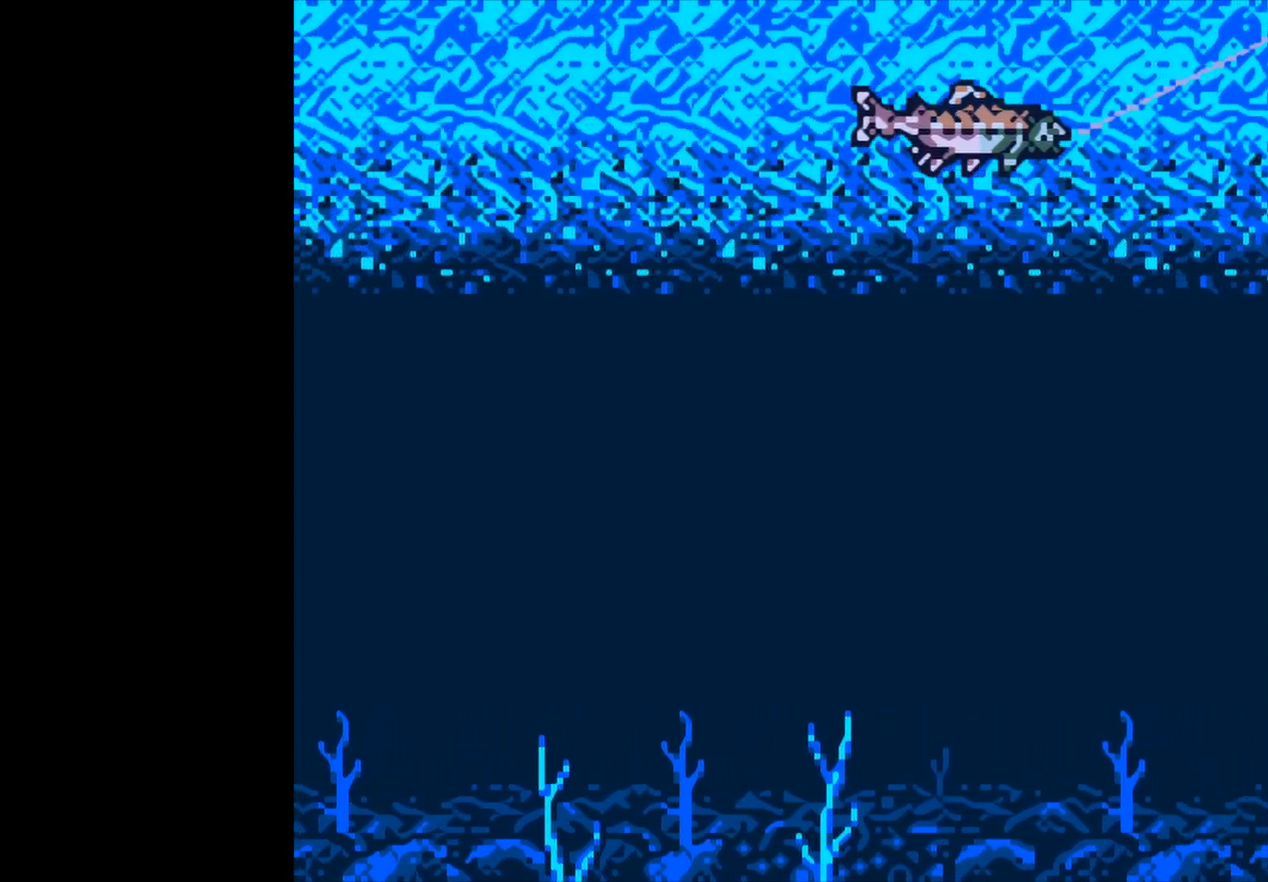
{"buttons": ["B"], "left_stick": "center", "events": []}
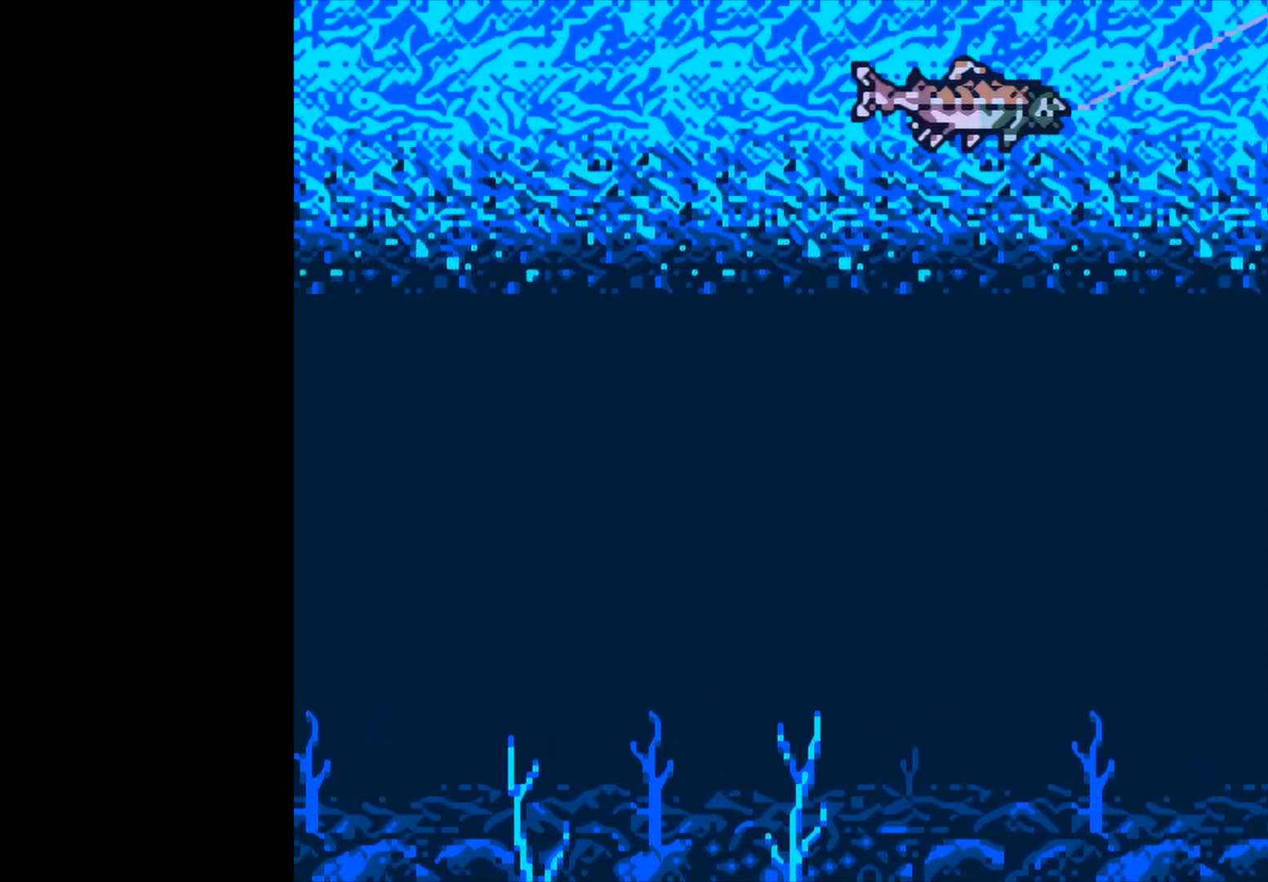
{"buttons": [], "left_stick": "center", "events": [[383, "B", "up"]]}
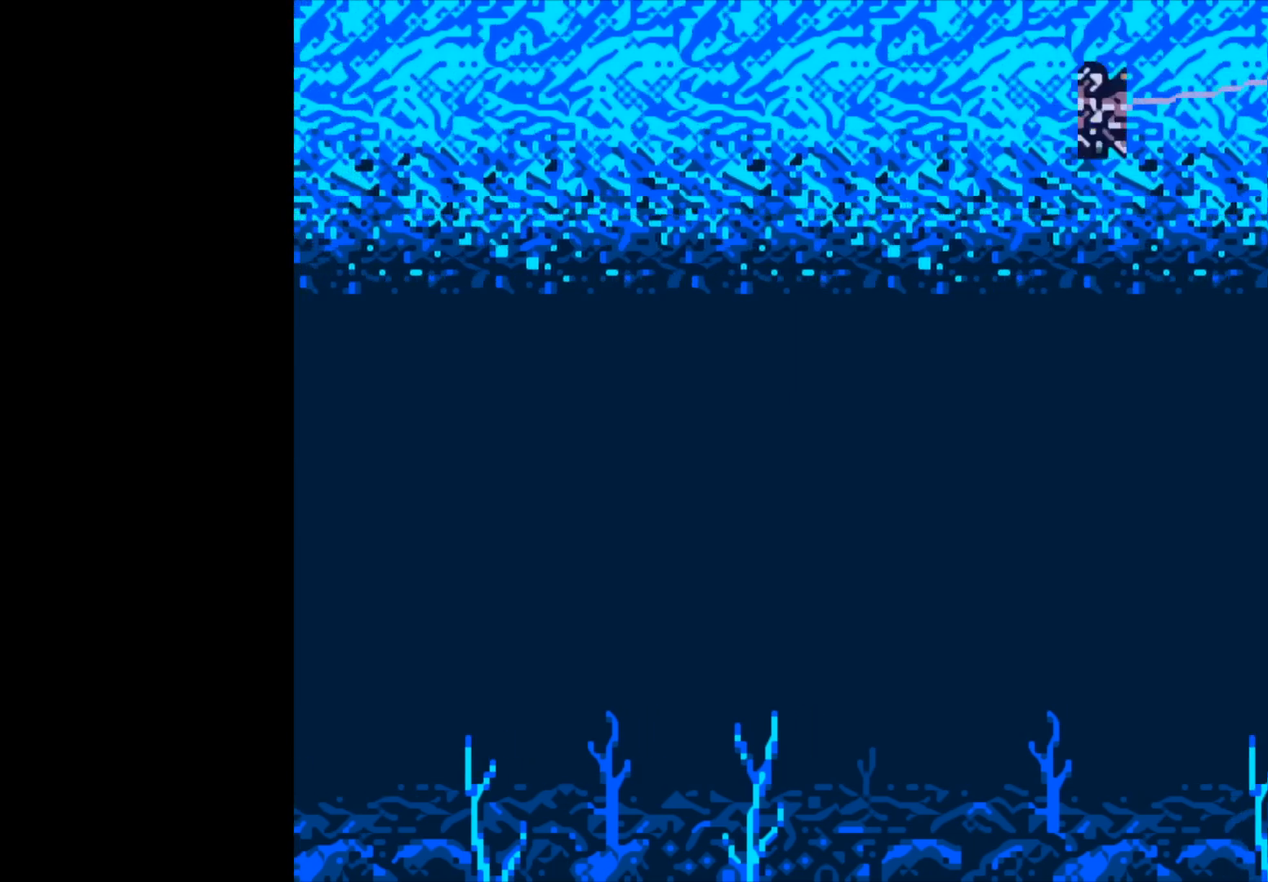
{"buttons": [], "left_stick": "center", "events": []}
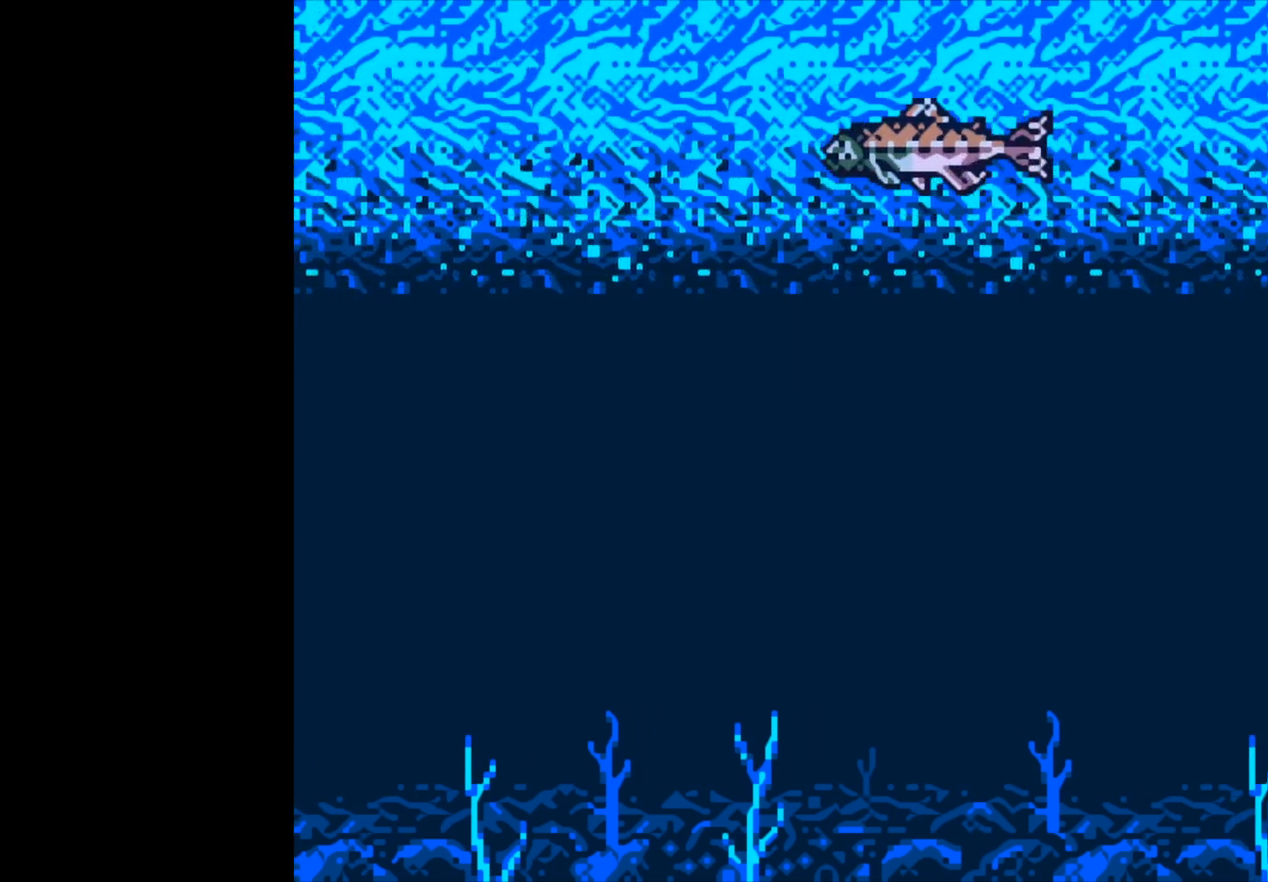
{"buttons": [], "left_stick": "center", "events": []}
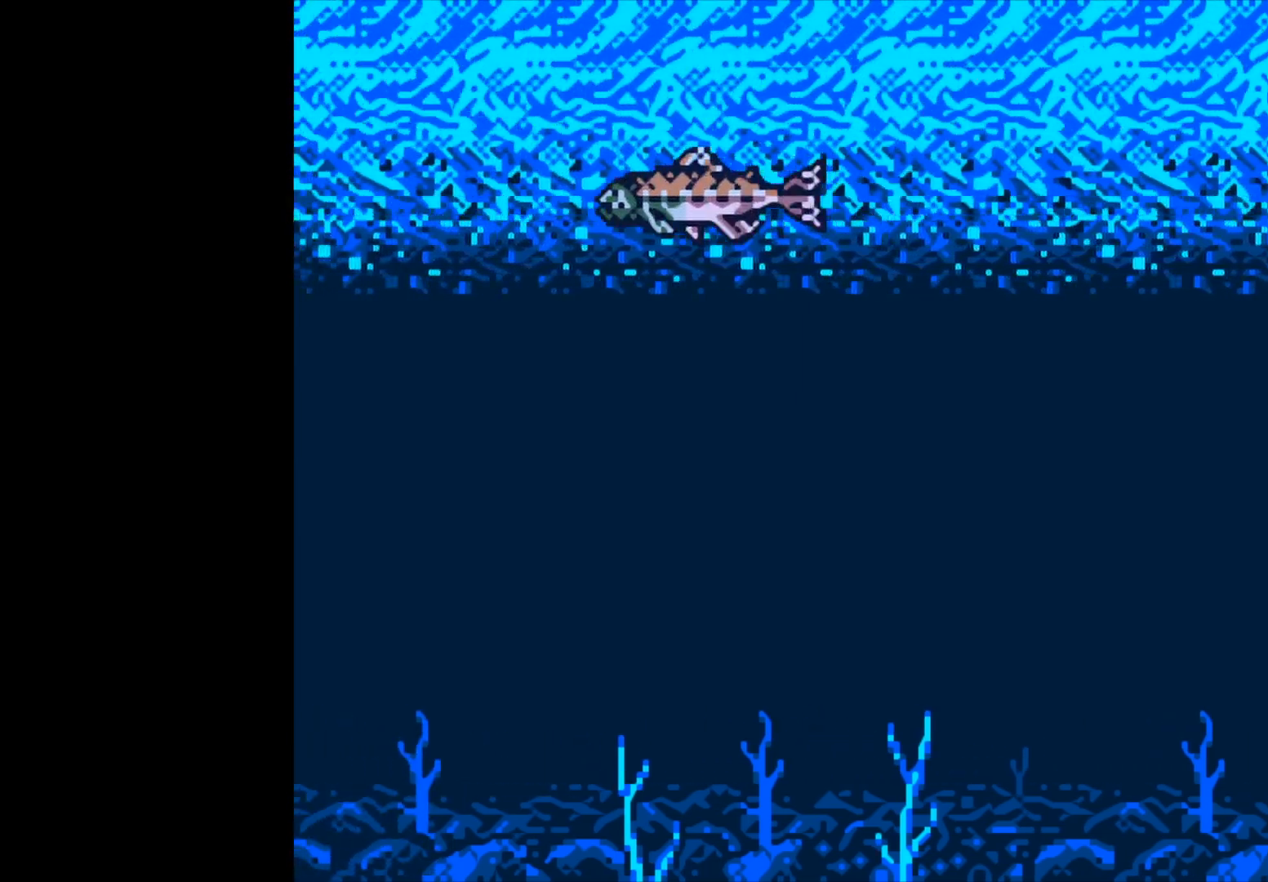
{"buttons": [], "left_stick": "center", "events": []}
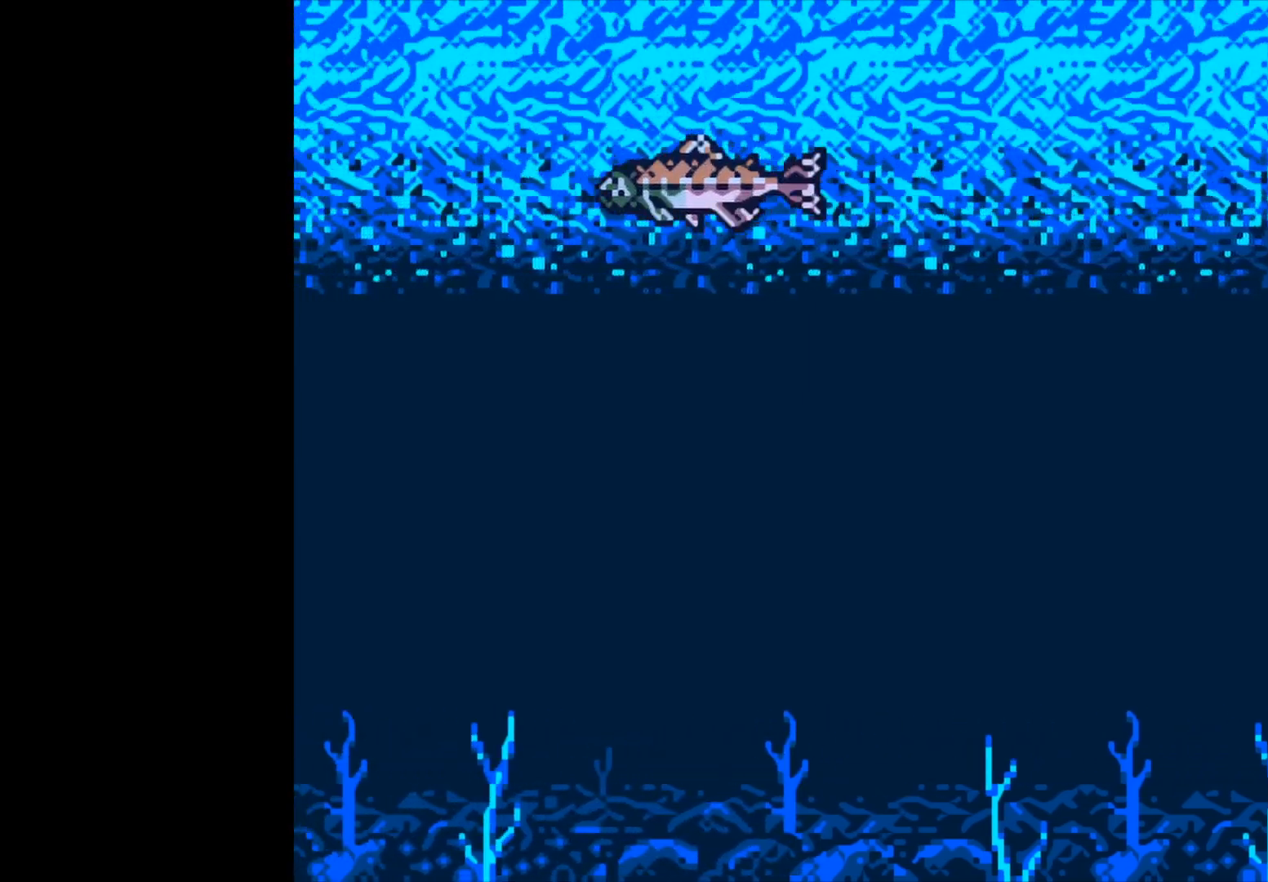
{"buttons": [], "left_stick": "center", "events": []}
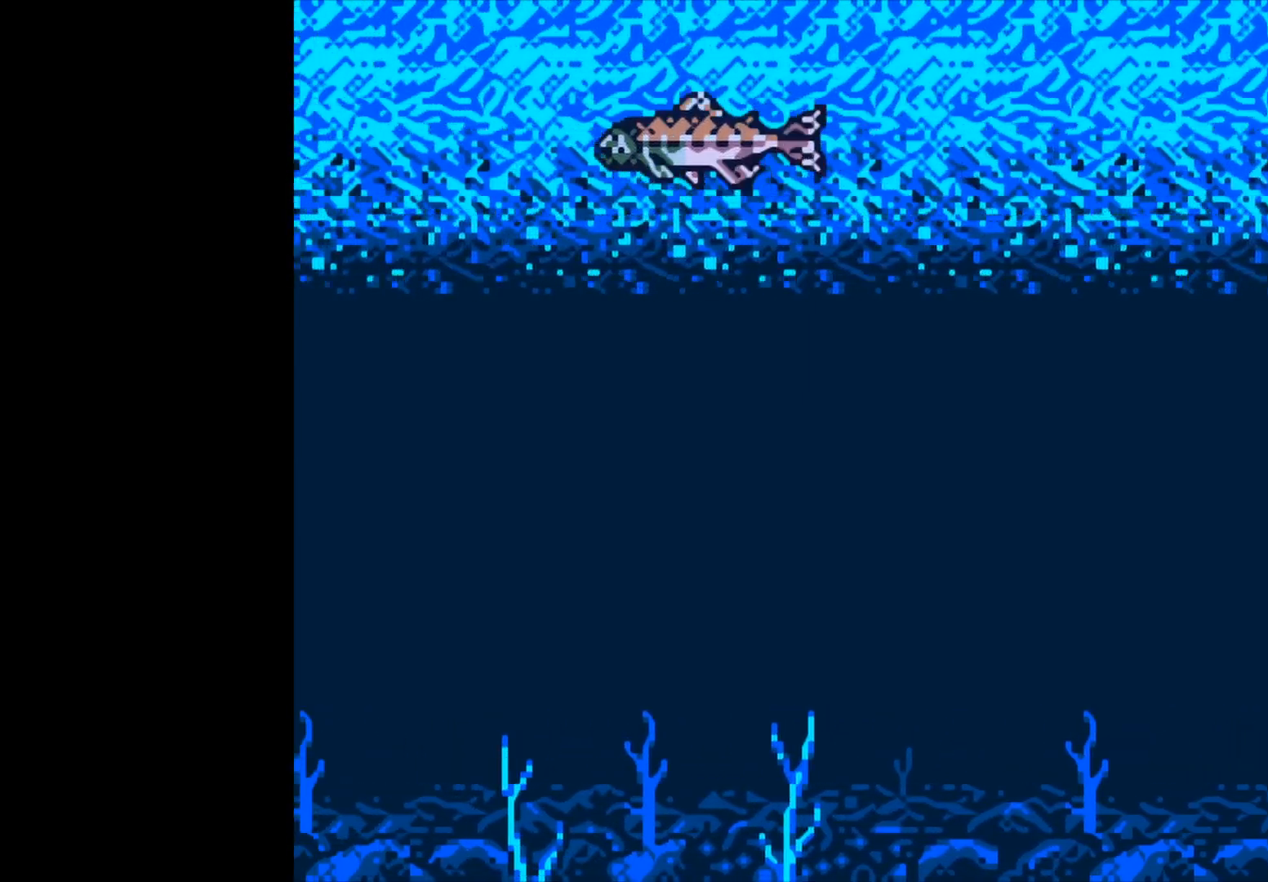
{"buttons": [], "left_stick": "center", "events": []}
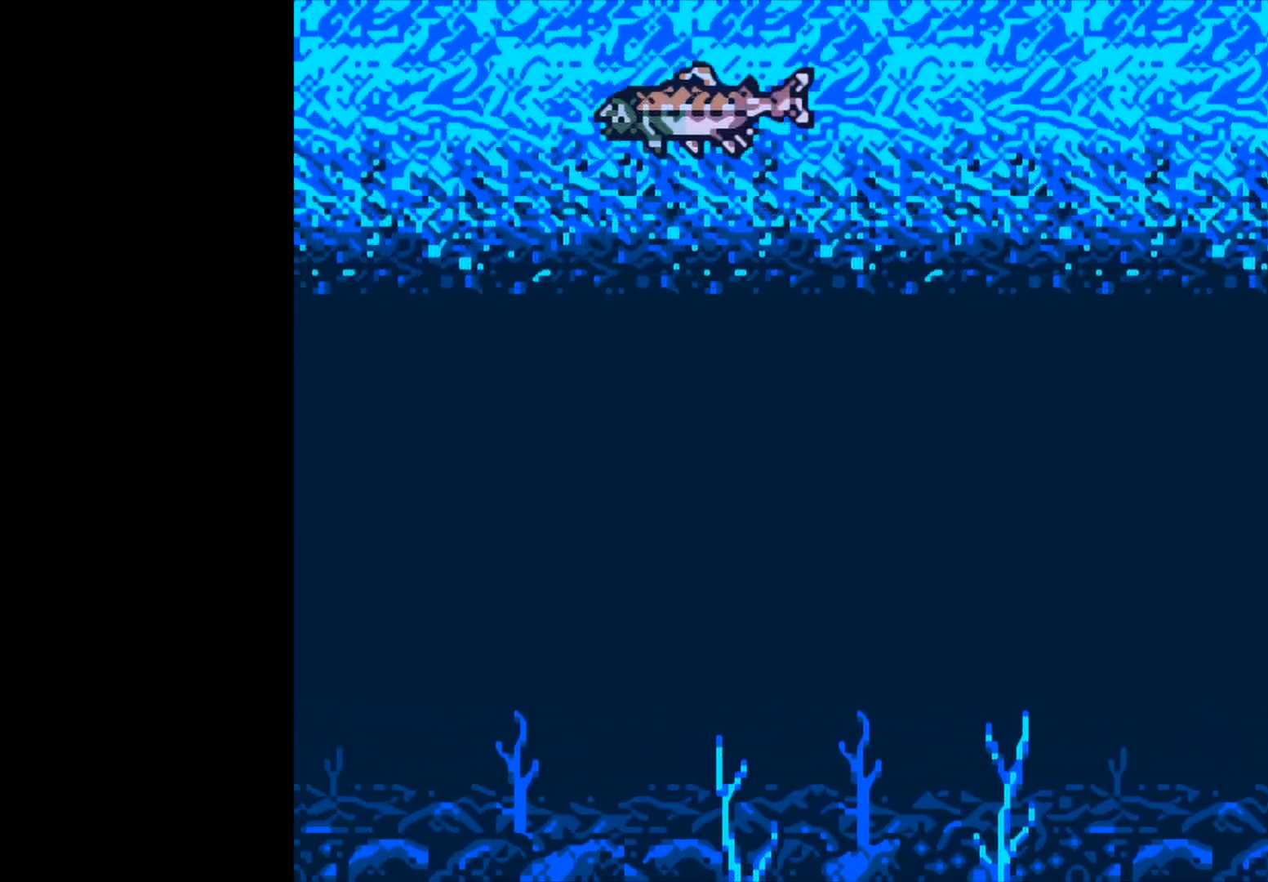
{"buttons": [], "left_stick": "center", "events": []}
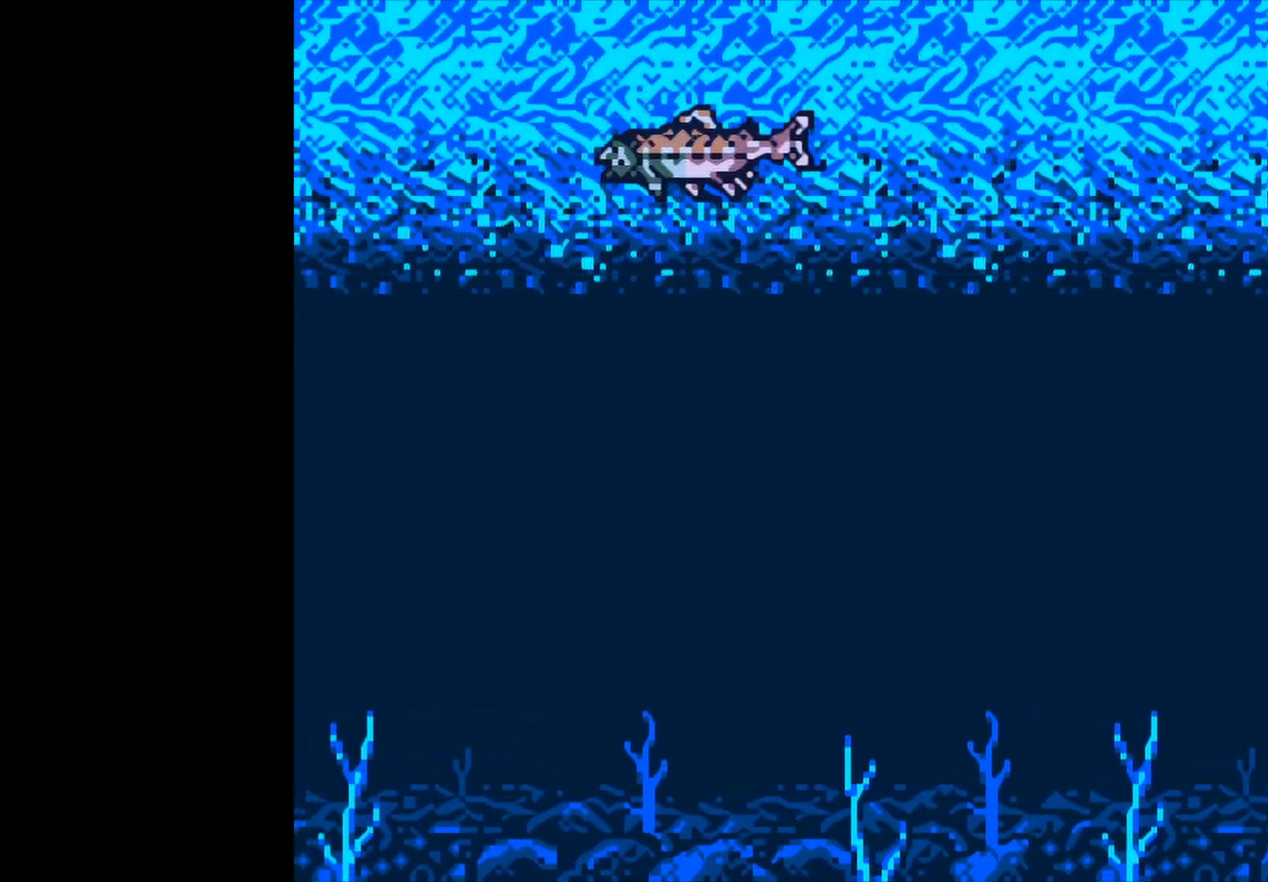
{"buttons": [], "left_stick": "center", "events": []}
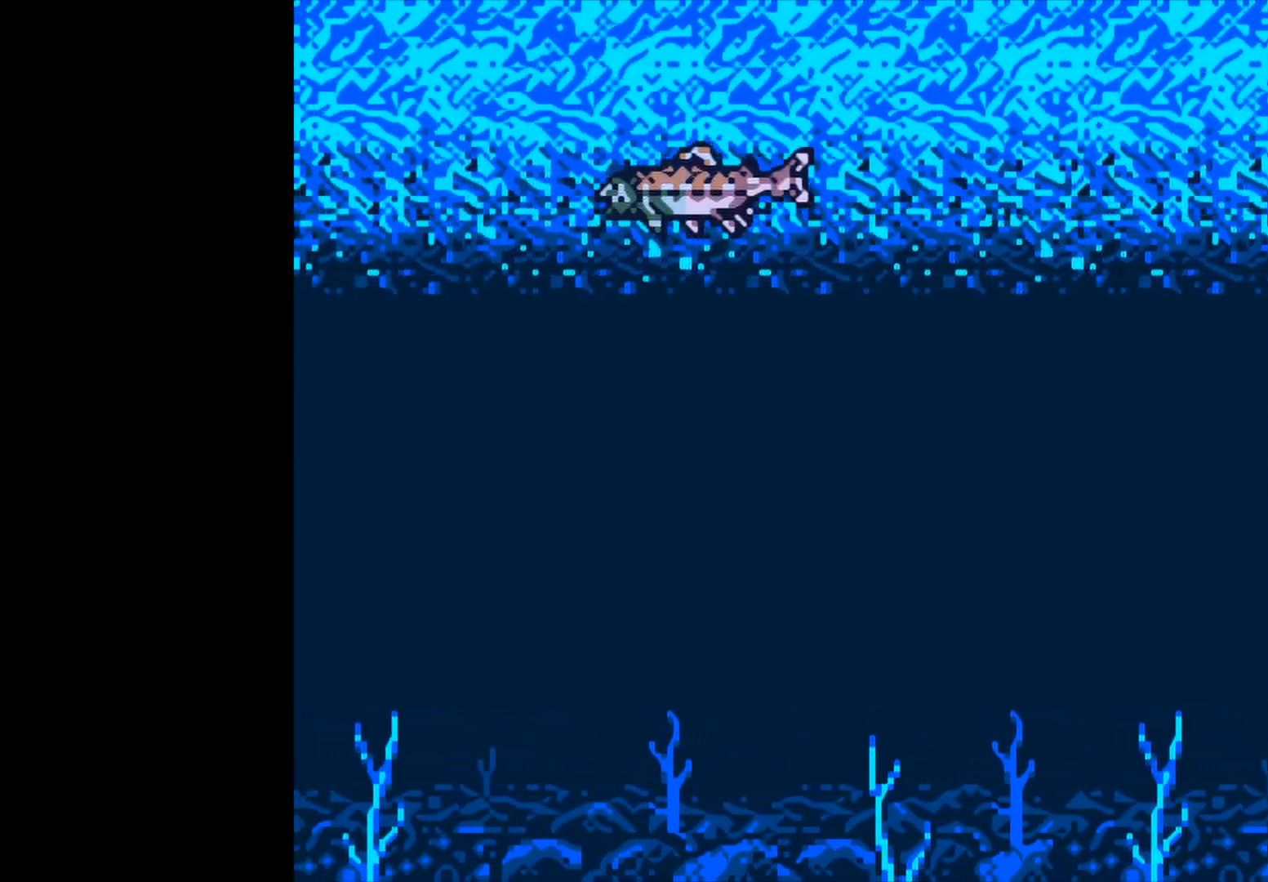
{"buttons": ["B"], "left_stick": "center", "events": [[67, "B", "down"]]}
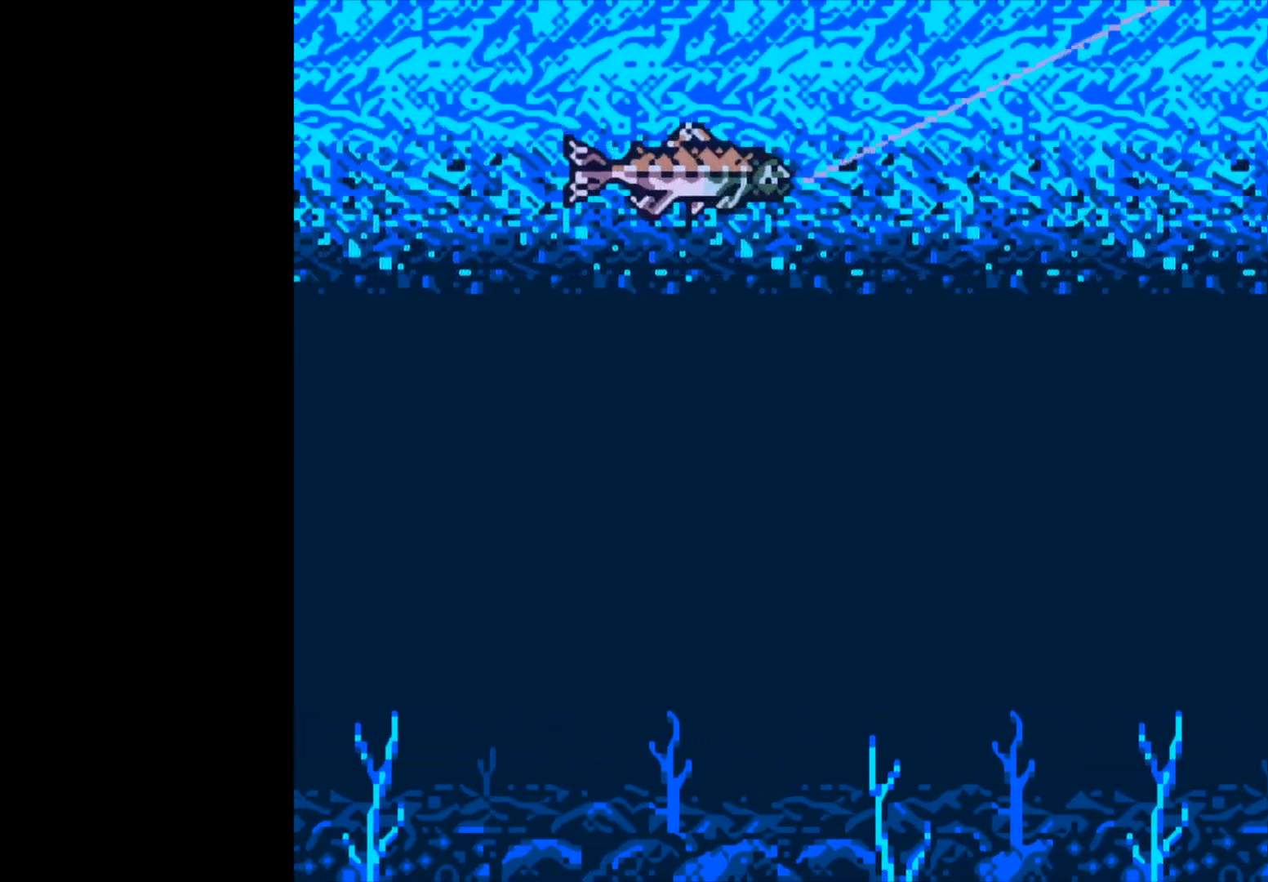
{"buttons": ["B"], "left_stick": "center", "events": []}